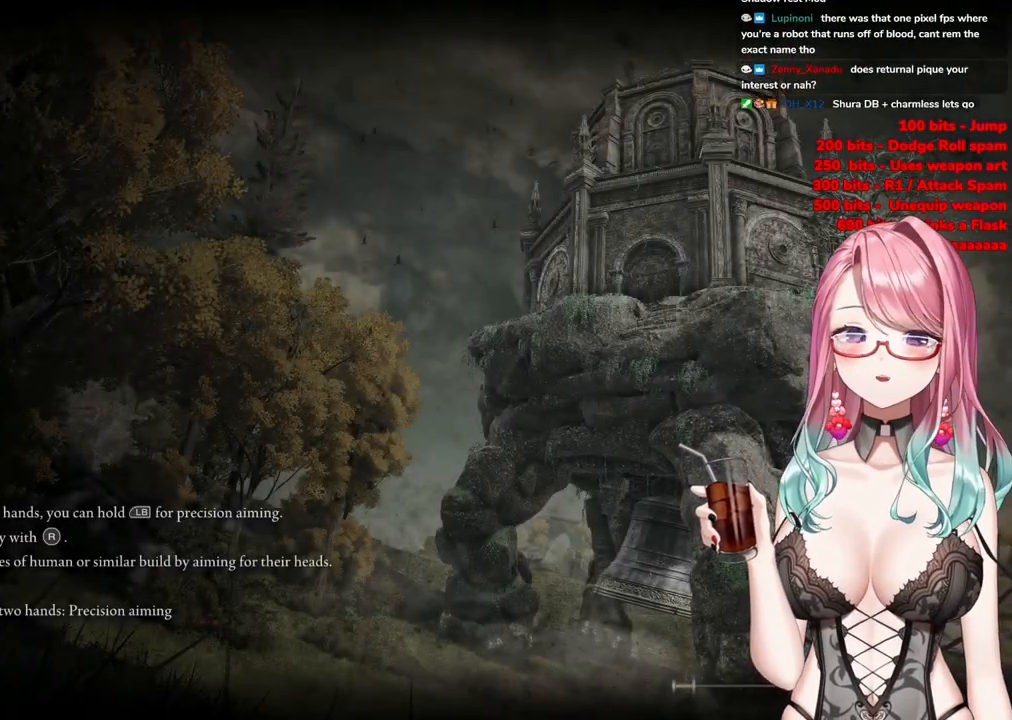
Gameplay with a controller (PlayStation layout); each line is a JSON object with the inputs held at the frame after it. "events" lists button and stick changes between this image and that frame as [ms after this image, input, new state], when the widget could be followed in between.
{"buttons": [], "left_stick": "center", "right_stick": "center", "events": []}
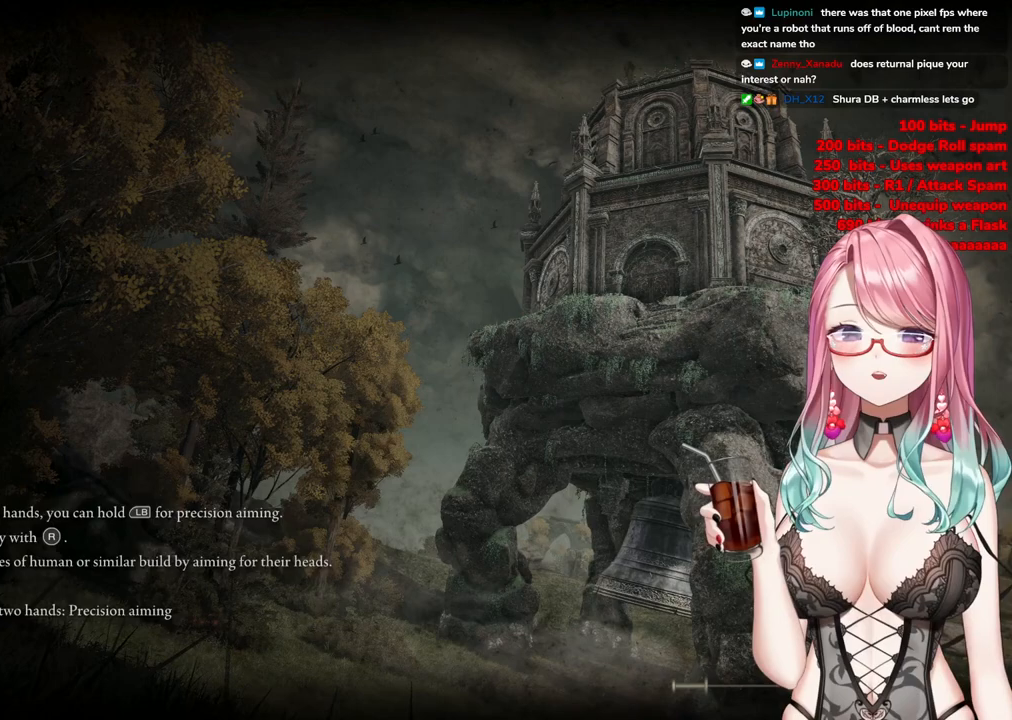
{"buttons": [], "left_stick": "center", "right_stick": "center", "events": []}
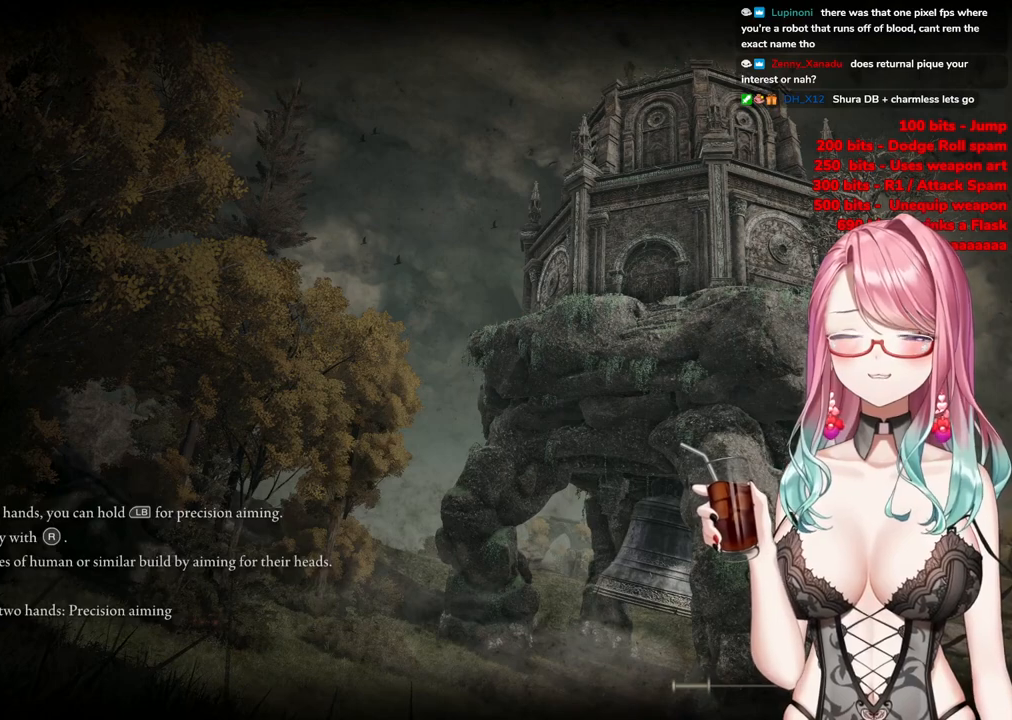
{"buttons": [], "left_stick": "center", "right_stick": "center", "events": []}
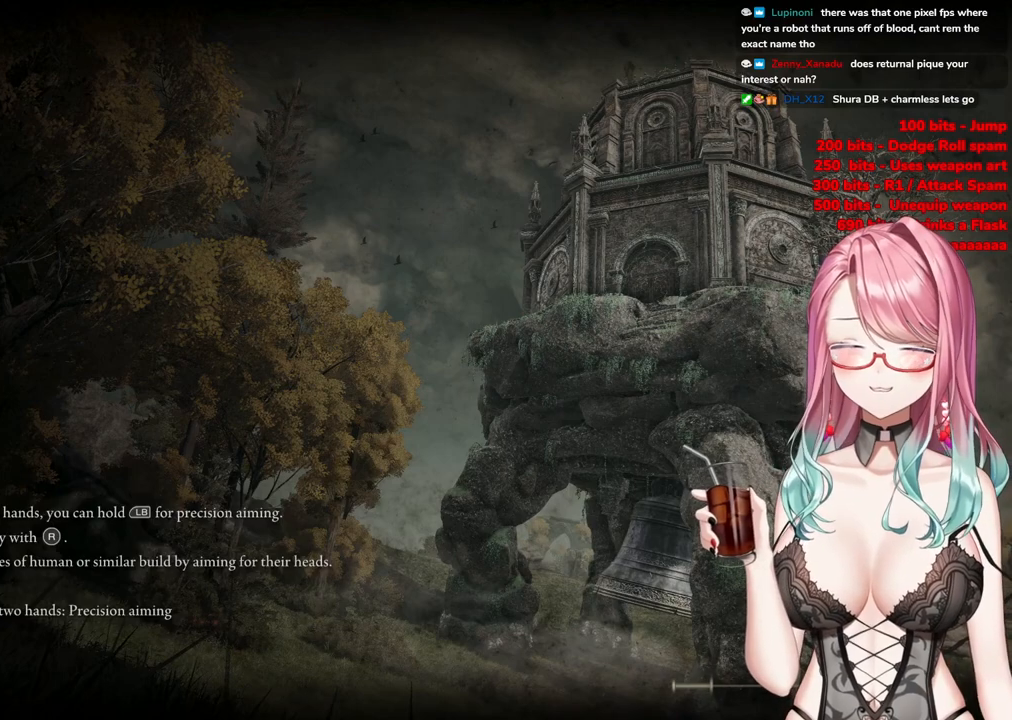
{"buttons": [], "left_stick": "center", "right_stick": "center", "events": []}
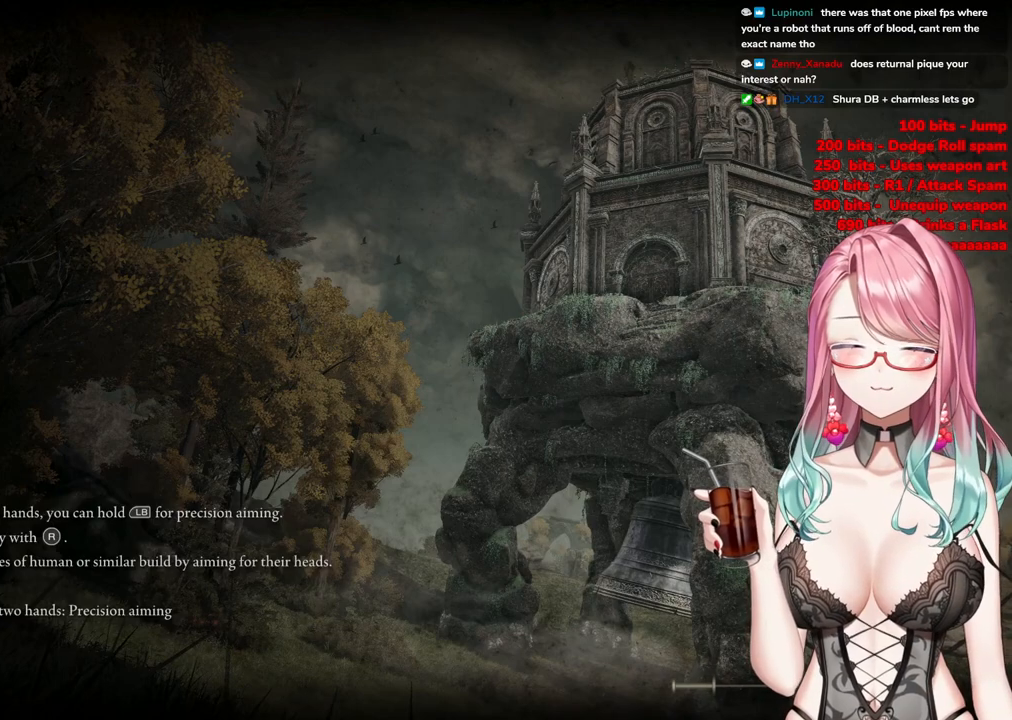
{"buttons": [], "left_stick": "center", "right_stick": "center", "events": []}
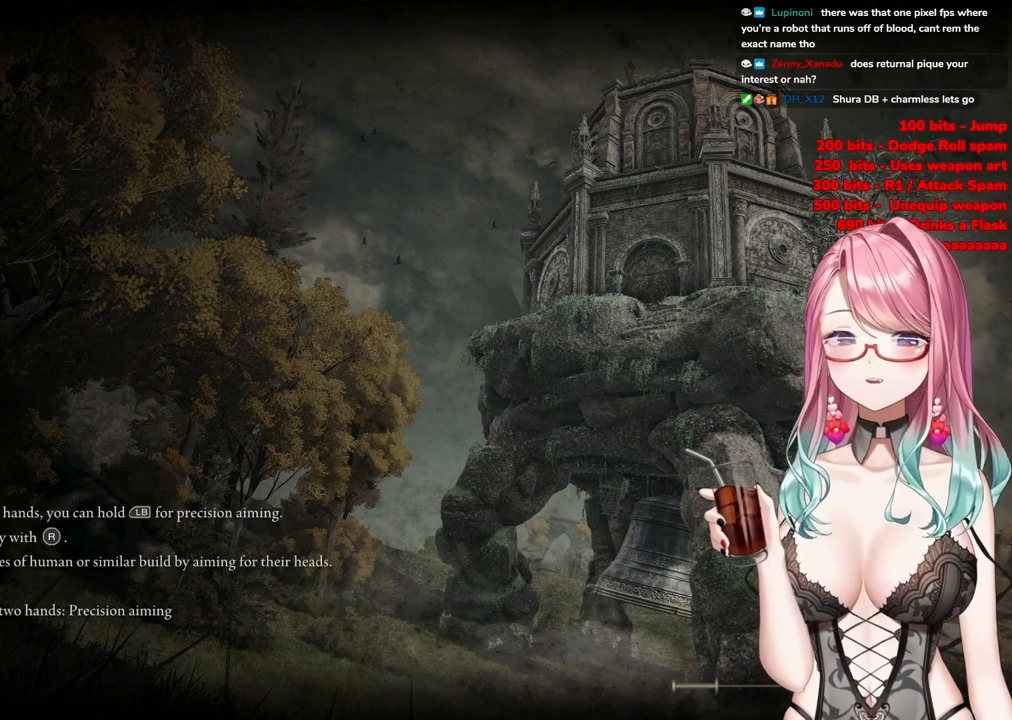
{"buttons": [], "left_stick": "up", "right_stick": "center", "events": [[83, "left_stick", "up"]]}
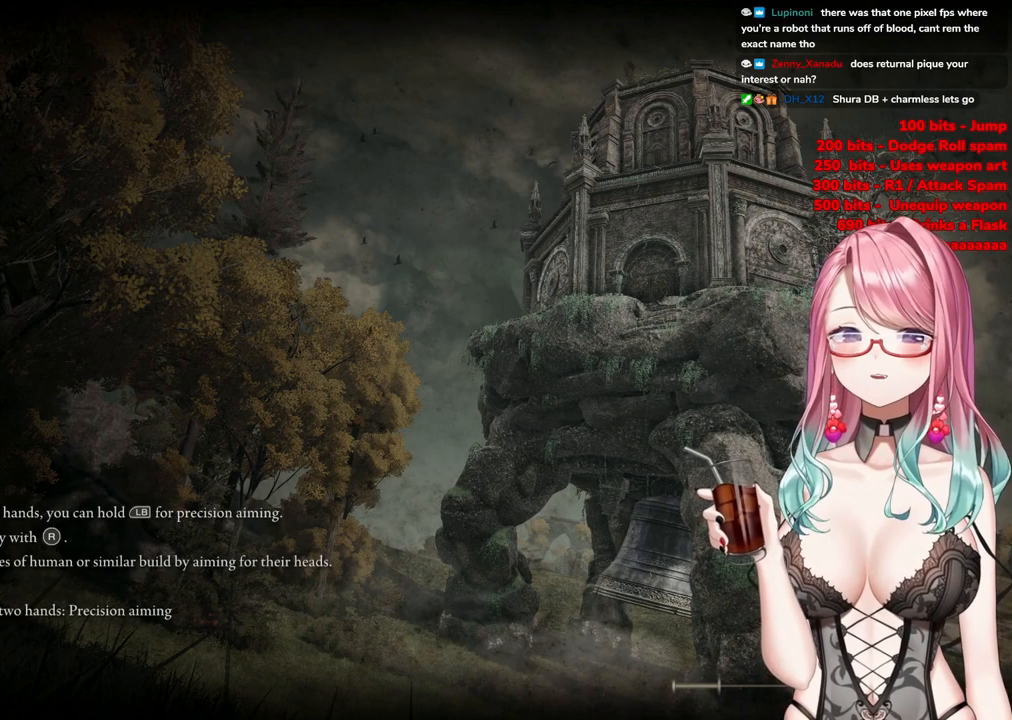
{"buttons": [], "left_stick": "center", "right_stick": "center", "events": [[16, "left_stick", "center"], [317, "START", "down"], [467, "START", "up"]]}
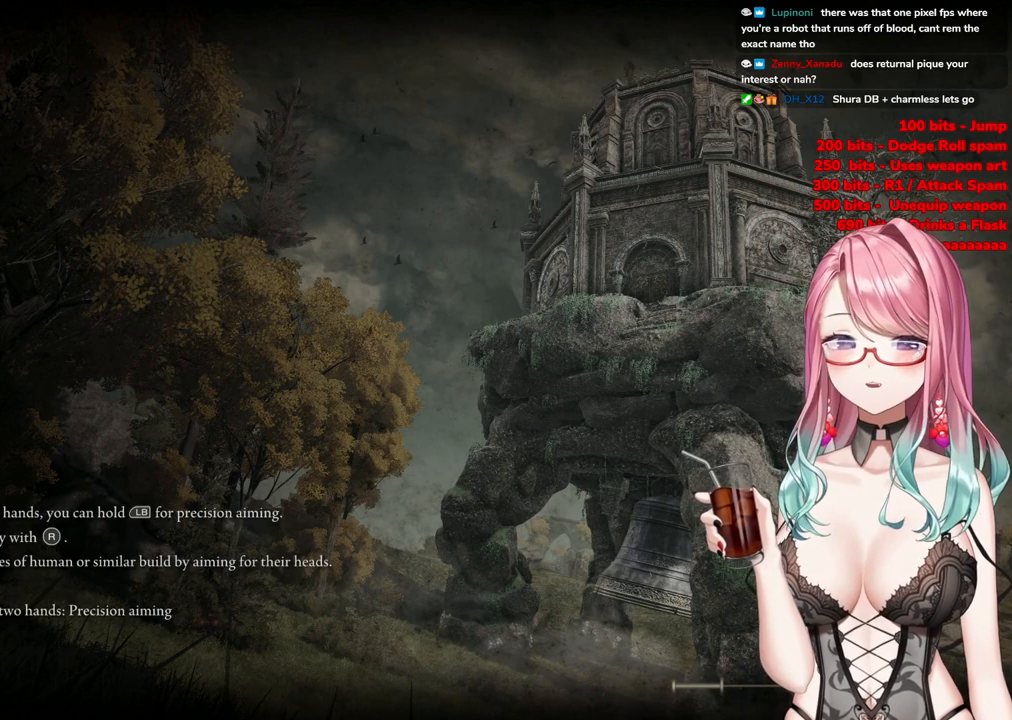
{"buttons": [], "left_stick": "center", "right_stick": "center", "events": []}
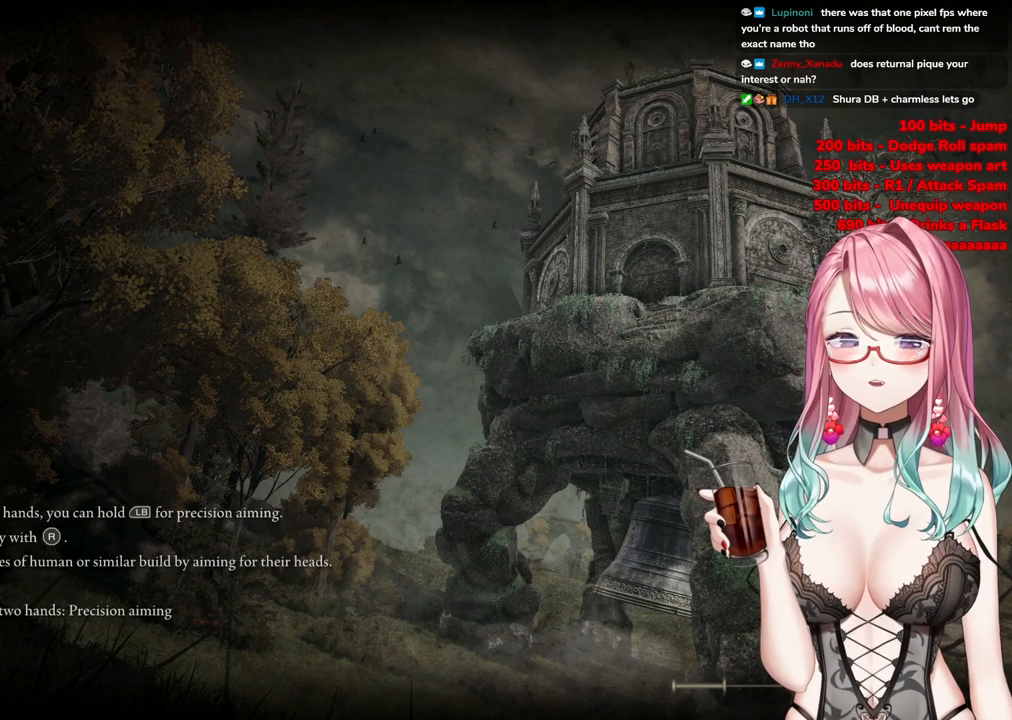
{"buttons": ["START"], "left_stick": "center", "right_stick": "center", "events": [[166, "START", "down"], [317, "START", "up"], [433, "START", "down"]]}
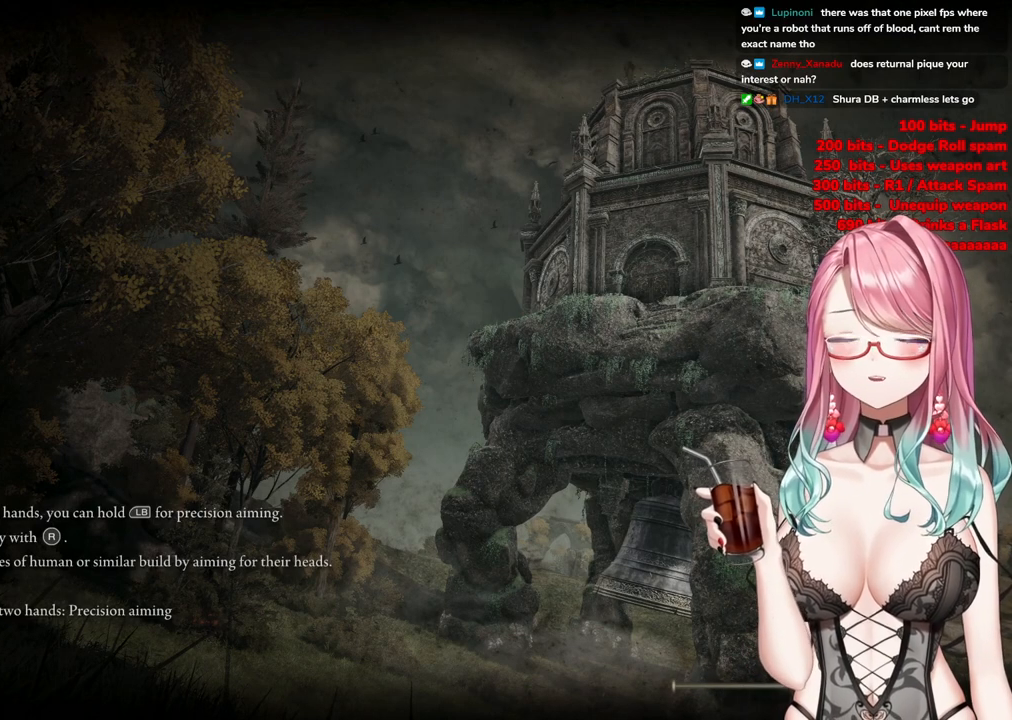
{"buttons": [], "left_stick": "center", "right_stick": "center", "events": [[100, "START", "up"], [200, "START", "down"], [350, "START", "up"]]}
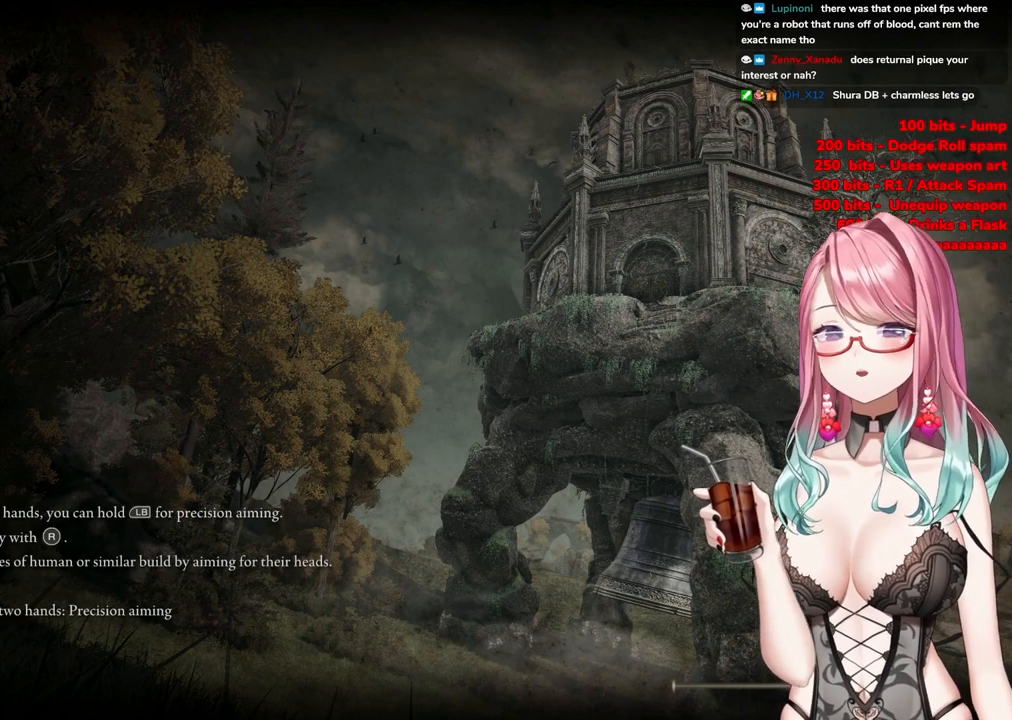
{"buttons": ["START"], "left_stick": "center", "right_stick": "center", "events": [[467, "START", "down"]]}
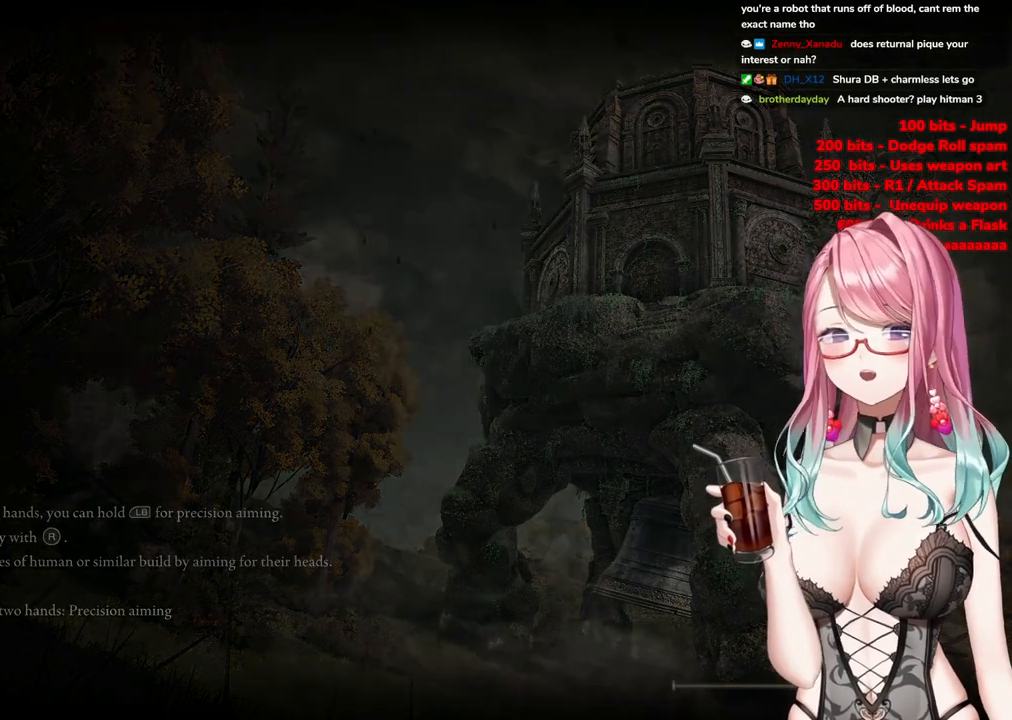
{"buttons": [], "left_stick": "up", "right_stick": "center", "events": [[50, "left_stick", "up"], [150, "START", "up"]]}
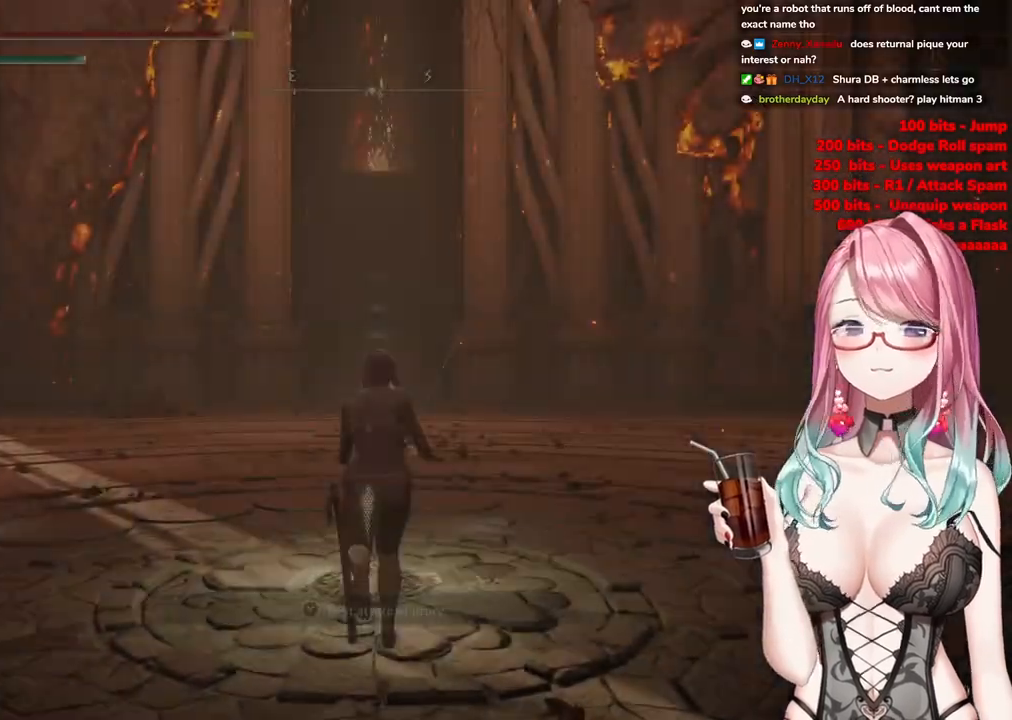
{"buttons": ["CIRCLE"], "left_stick": "up", "right_stick": "center", "events": [[300, "CIRCLE", "down"]]}
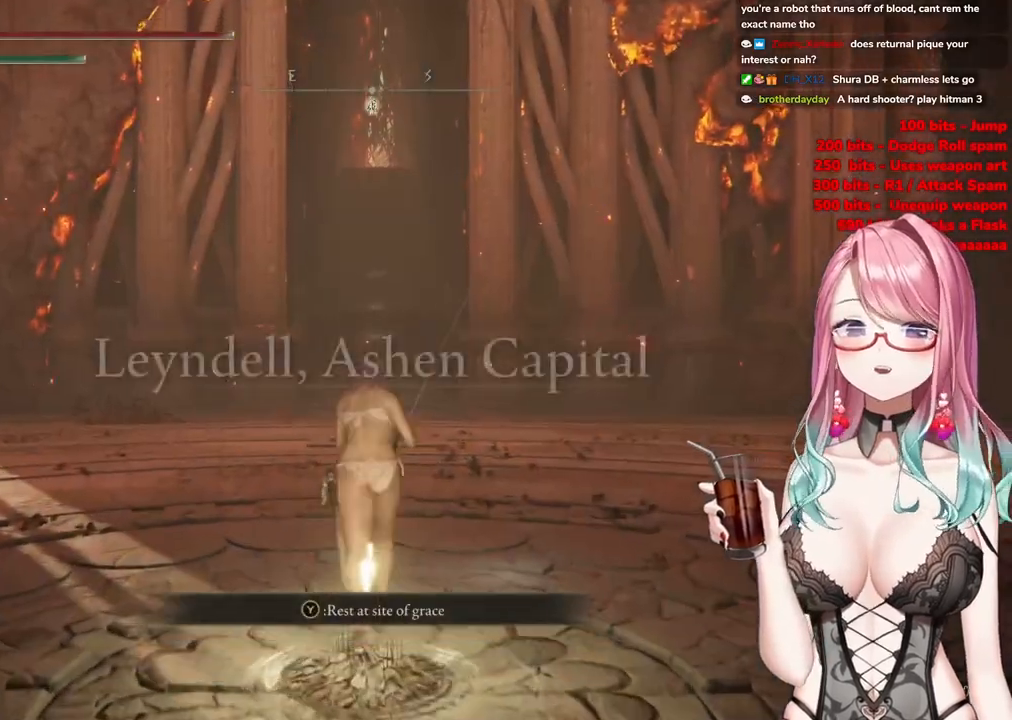
{"buttons": ["CIRCLE"], "left_stick": "up", "right_stick": "center", "events": []}
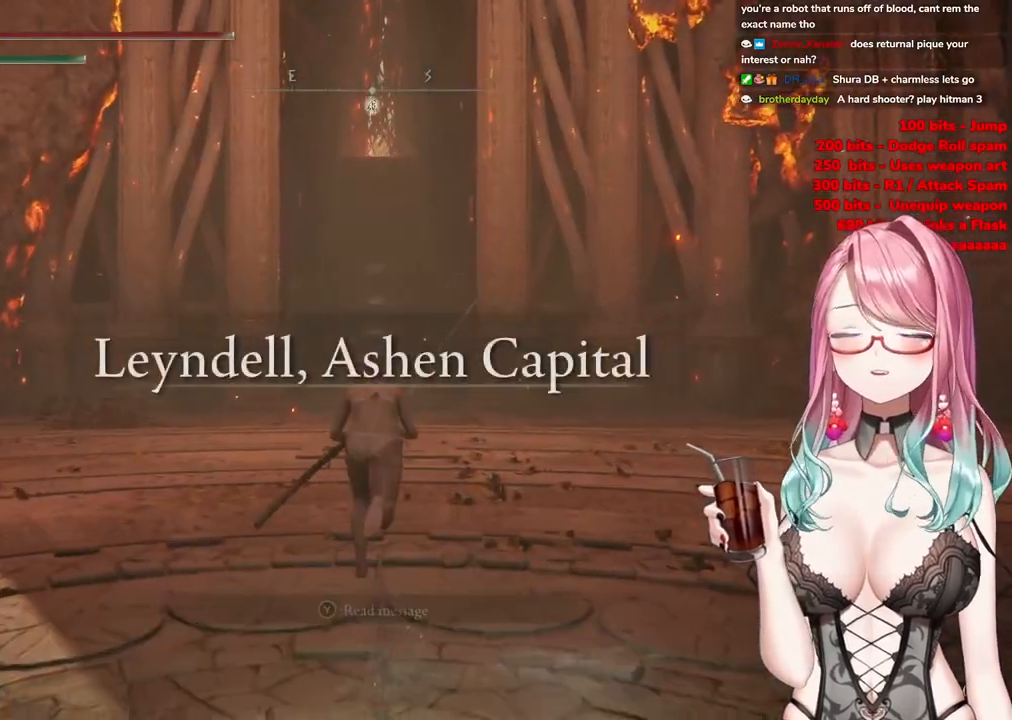
{"buttons": ["CIRCLE"], "left_stick": "up", "right_stick": "center", "events": []}
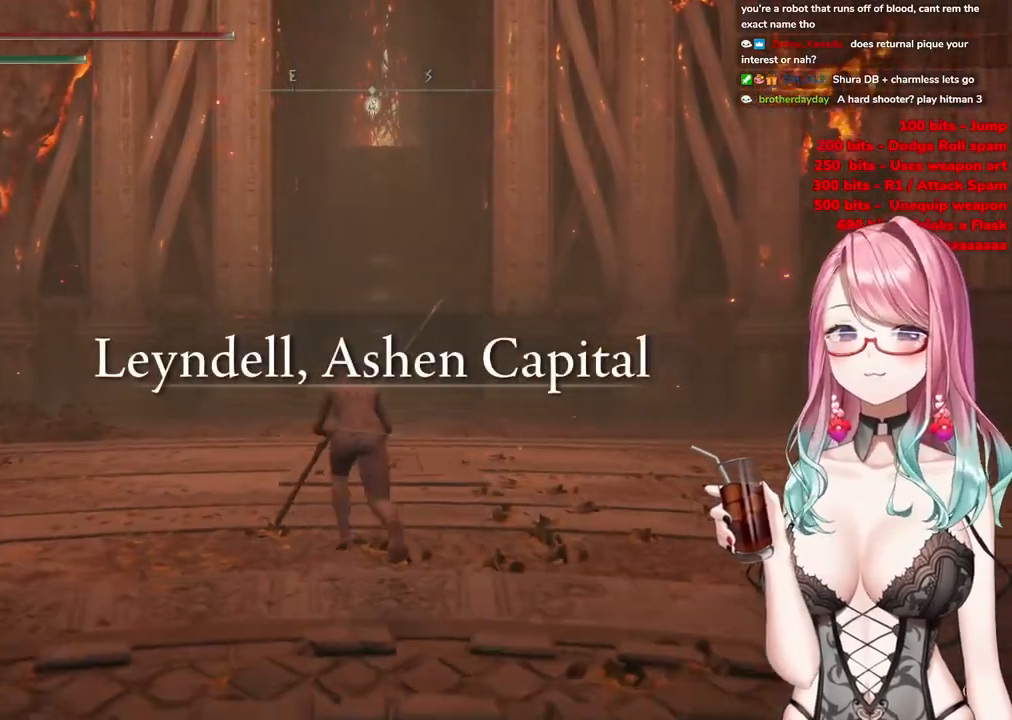
{"buttons": ["CIRCLE"], "left_stick": "up", "right_stick": "center", "events": []}
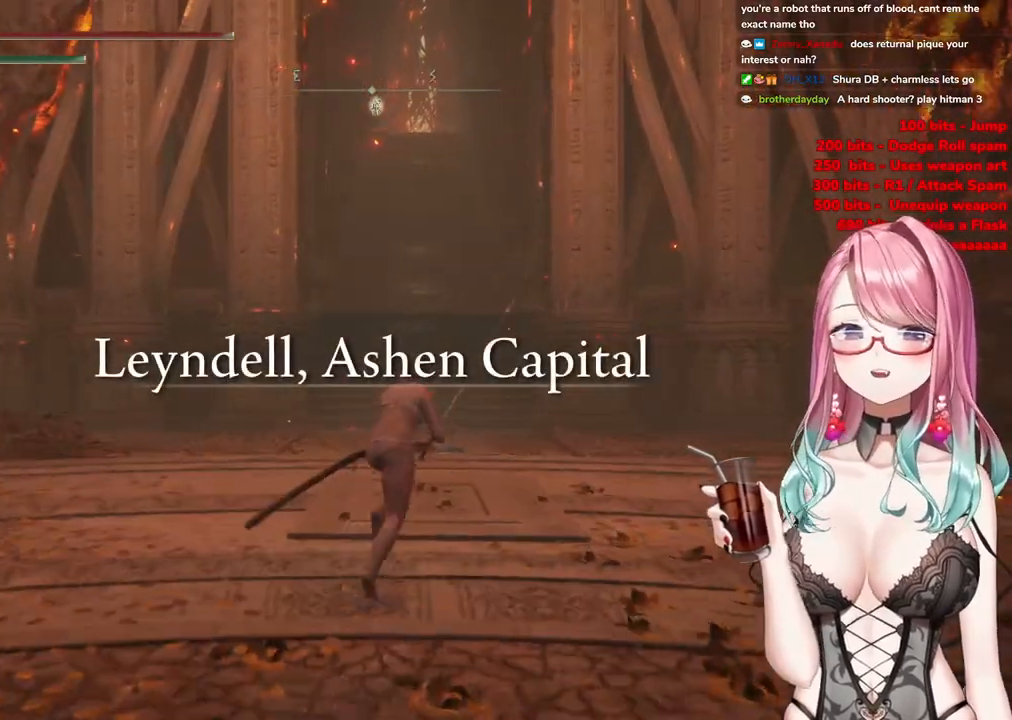
{"buttons": ["CIRCLE"], "left_stick": "up", "right_stick": "center", "events": []}
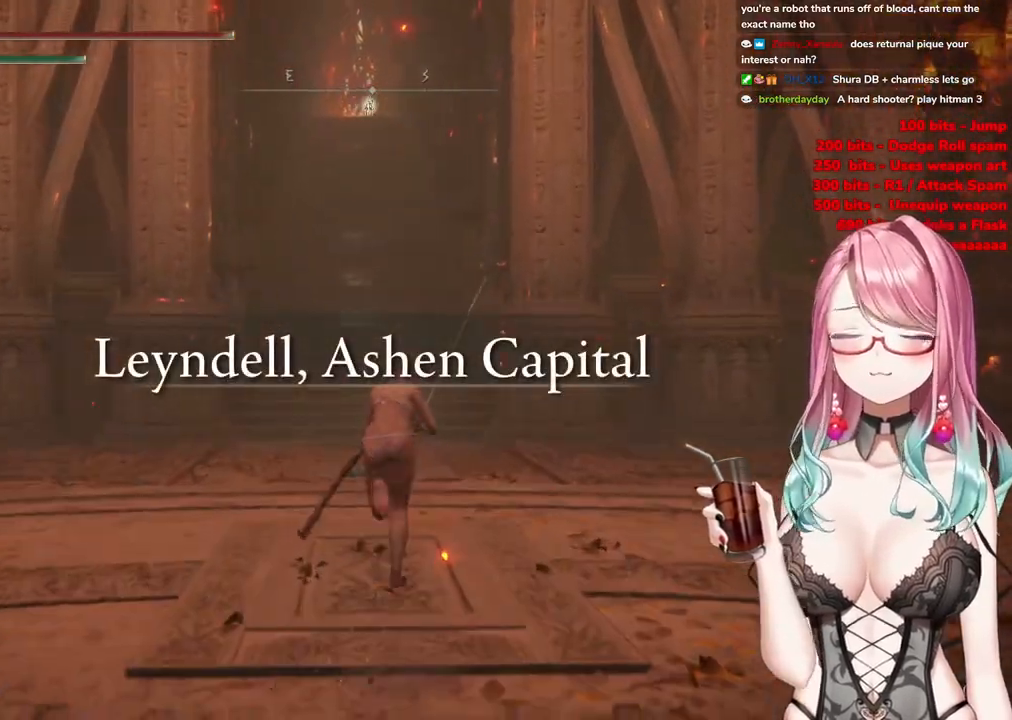
{"buttons": ["CIRCLE"], "left_stick": "up", "right_stick": "center", "events": []}
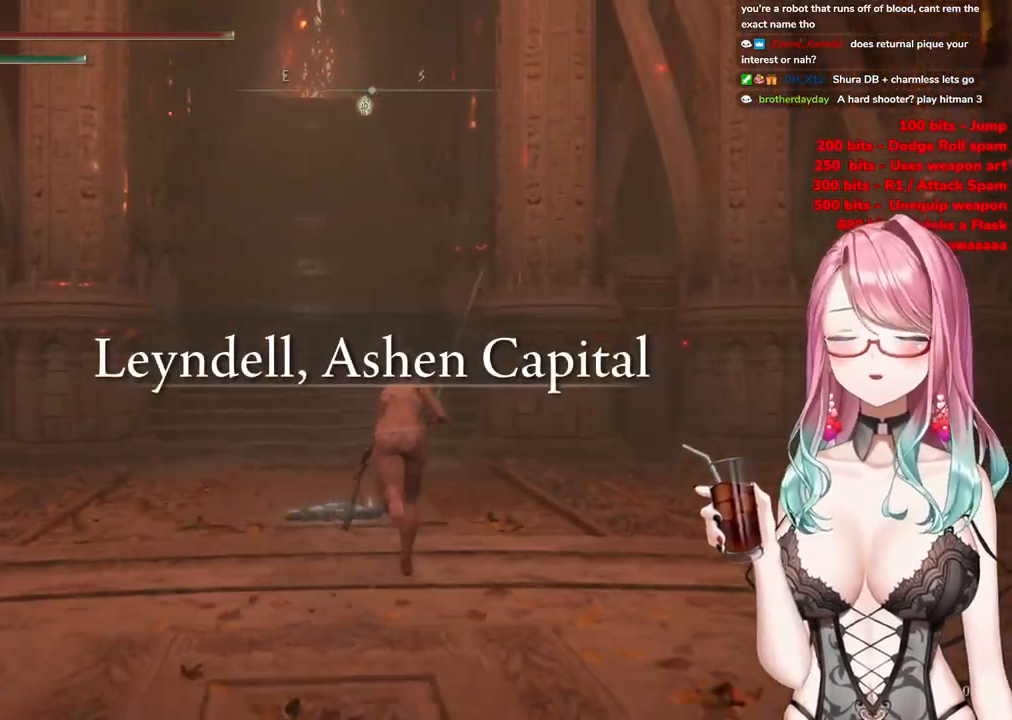
{"buttons": ["CIRCLE"], "left_stick": "up", "right_stick": "center", "events": []}
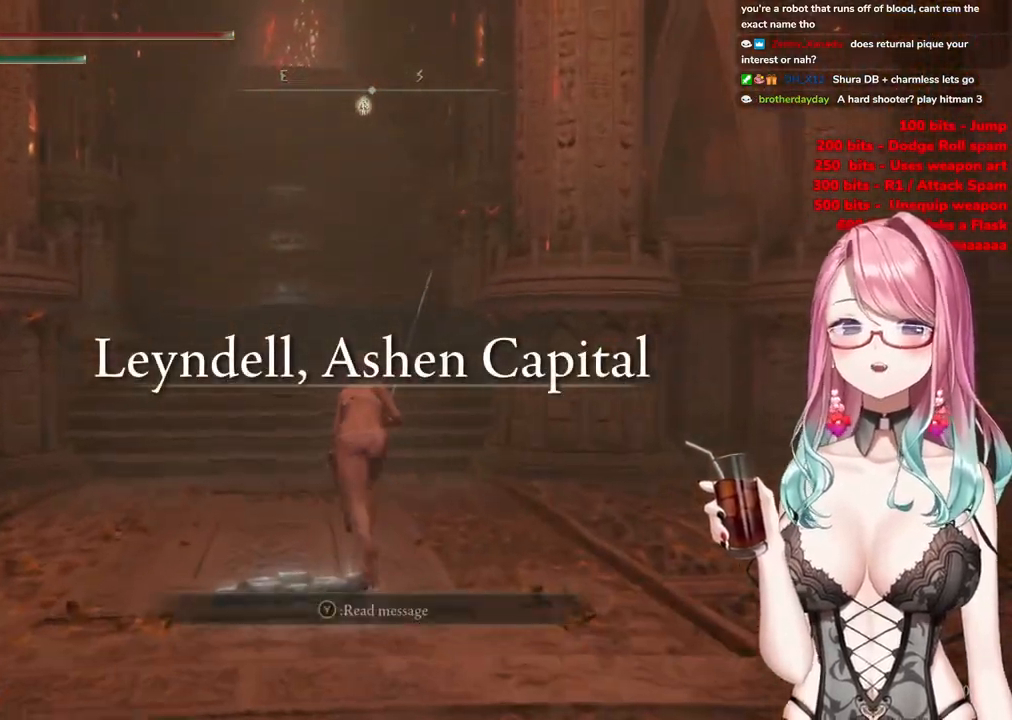
{"buttons": ["CIRCLE"], "left_stick": "up", "right_stick": "center", "events": []}
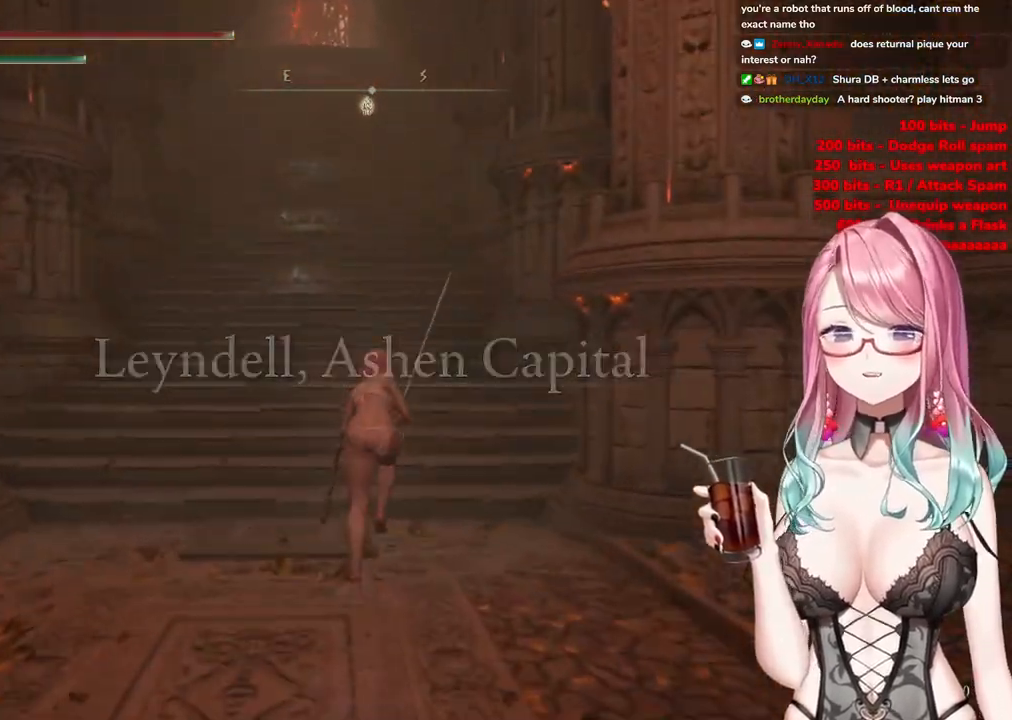
{"buttons": ["CIRCLE"], "left_stick": "up", "right_stick": "center", "events": []}
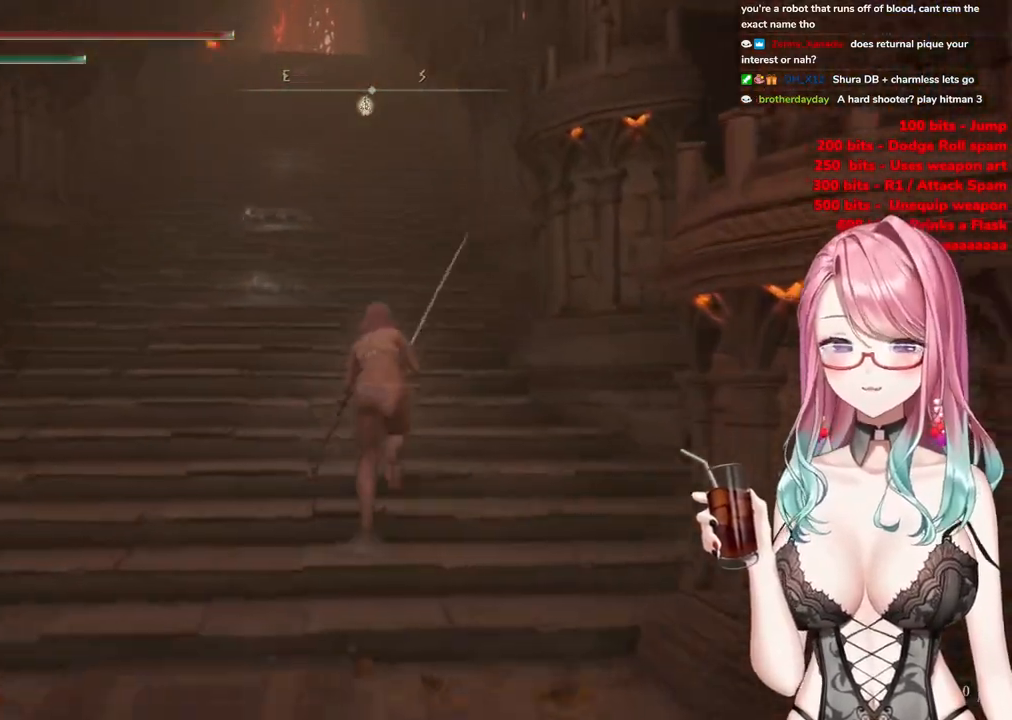
{"buttons": ["CIRCLE"], "left_stick": "up", "right_stick": "center", "events": []}
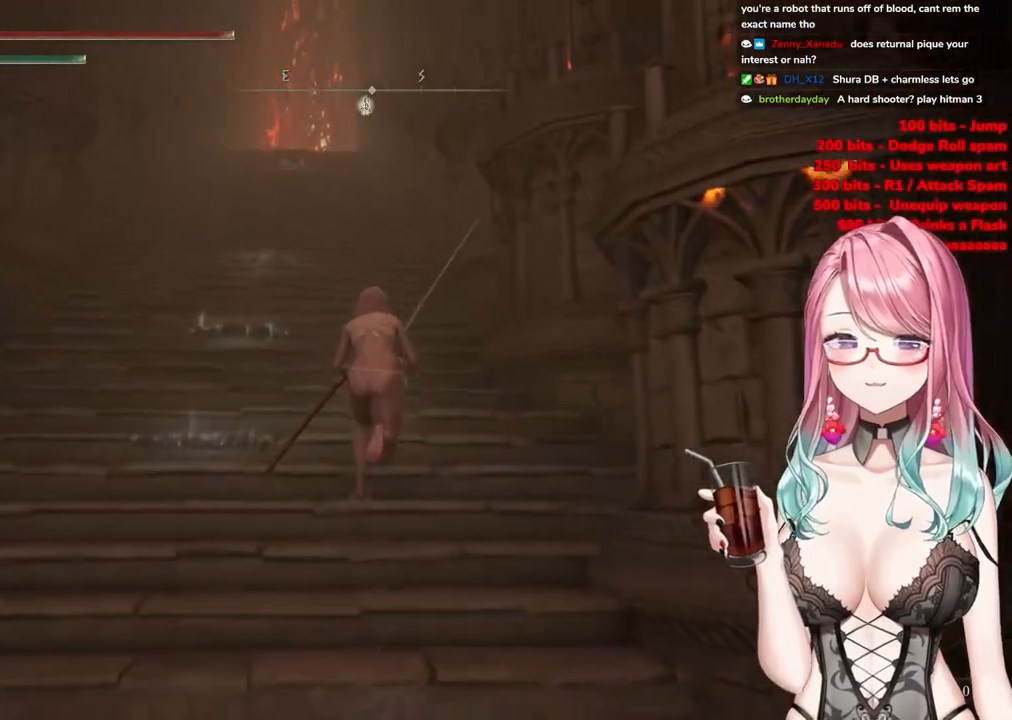
{"buttons": ["CIRCLE"], "left_stick": "up", "right_stick": "center", "events": []}
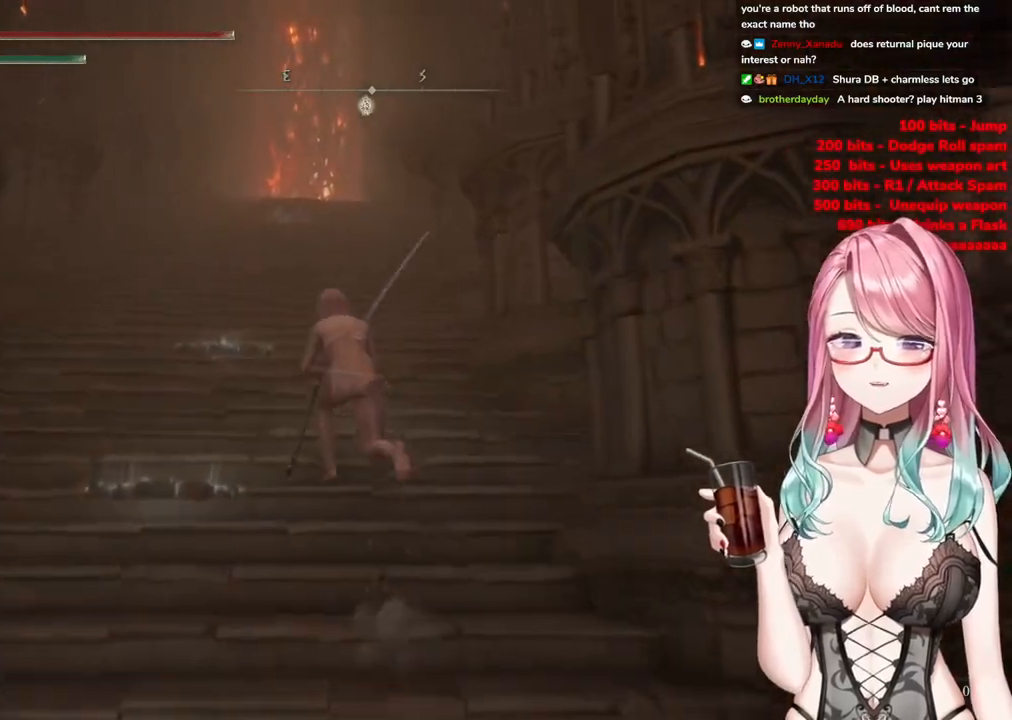
{"buttons": ["CIRCLE"], "left_stick": "up", "right_stick": "center", "events": []}
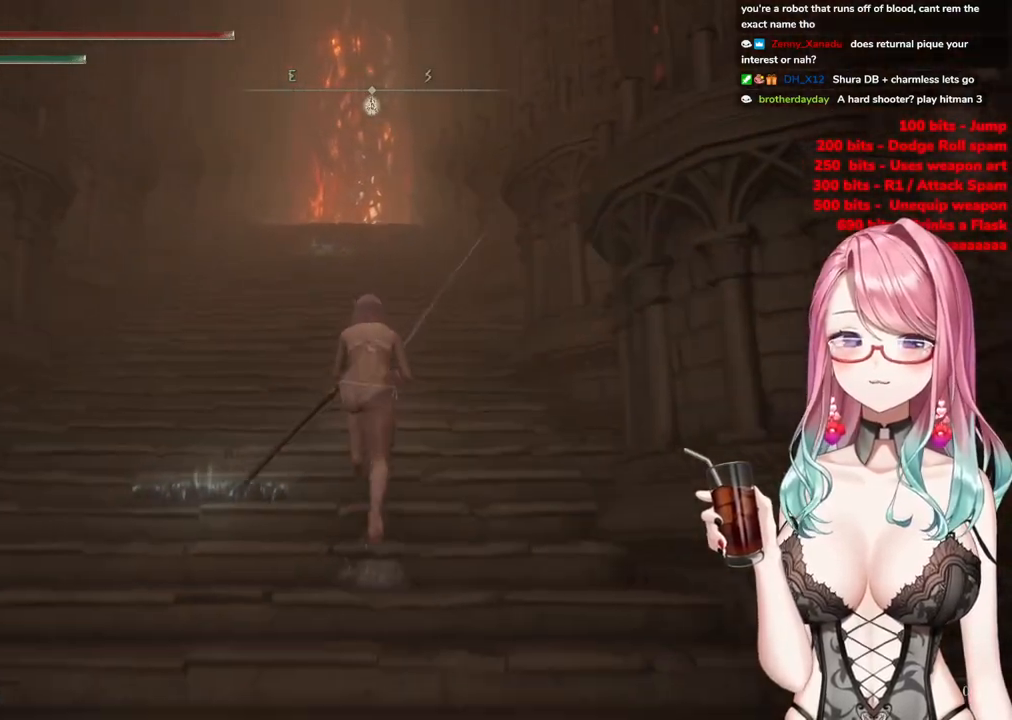
{"buttons": ["CIRCLE"], "left_stick": "up", "right_stick": "center", "events": []}
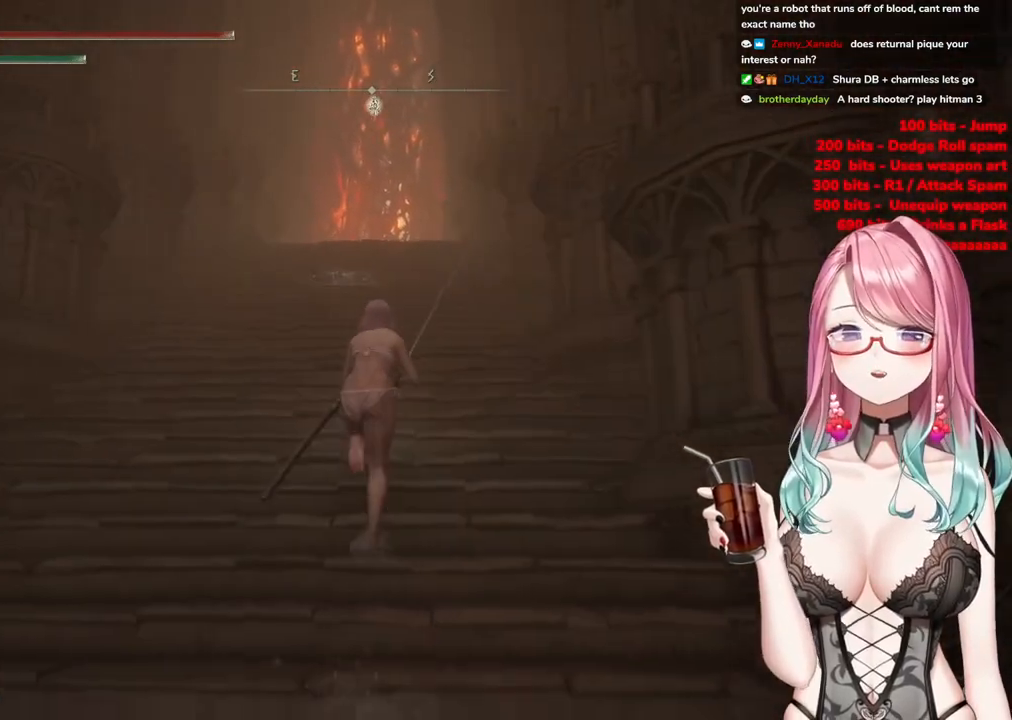
{"buttons": ["CIRCLE"], "left_stick": "up", "right_stick": "center", "events": []}
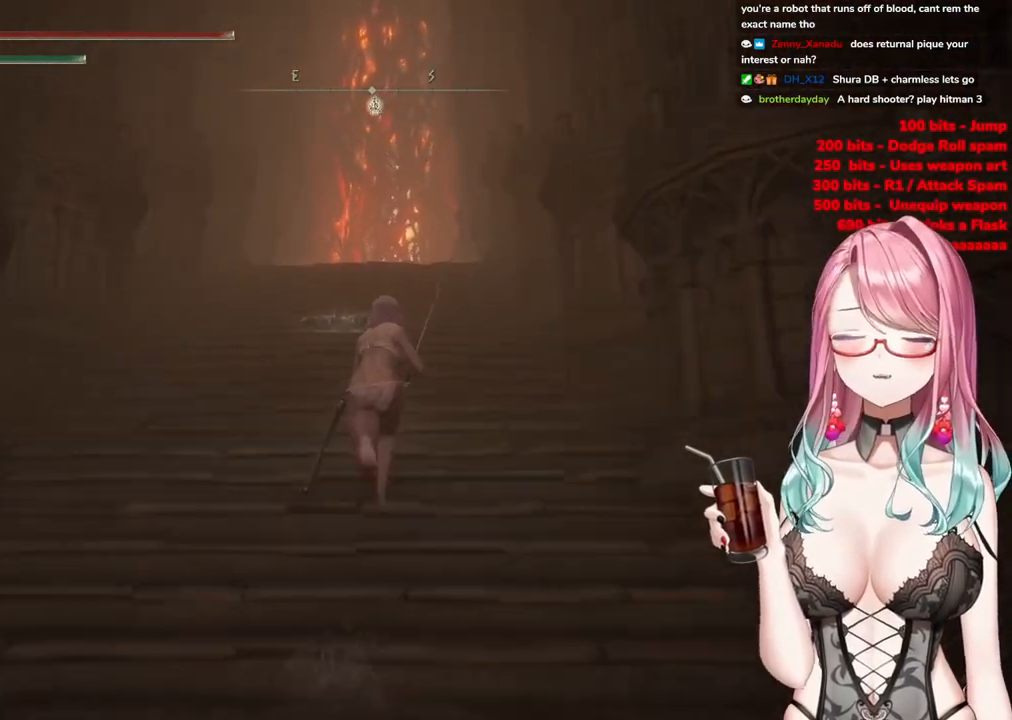
{"buttons": ["CIRCLE"], "left_stick": "up", "right_stick": "center", "events": [[183, "CIRCLE", "up"], [233, "CIRCLE", "down"]]}
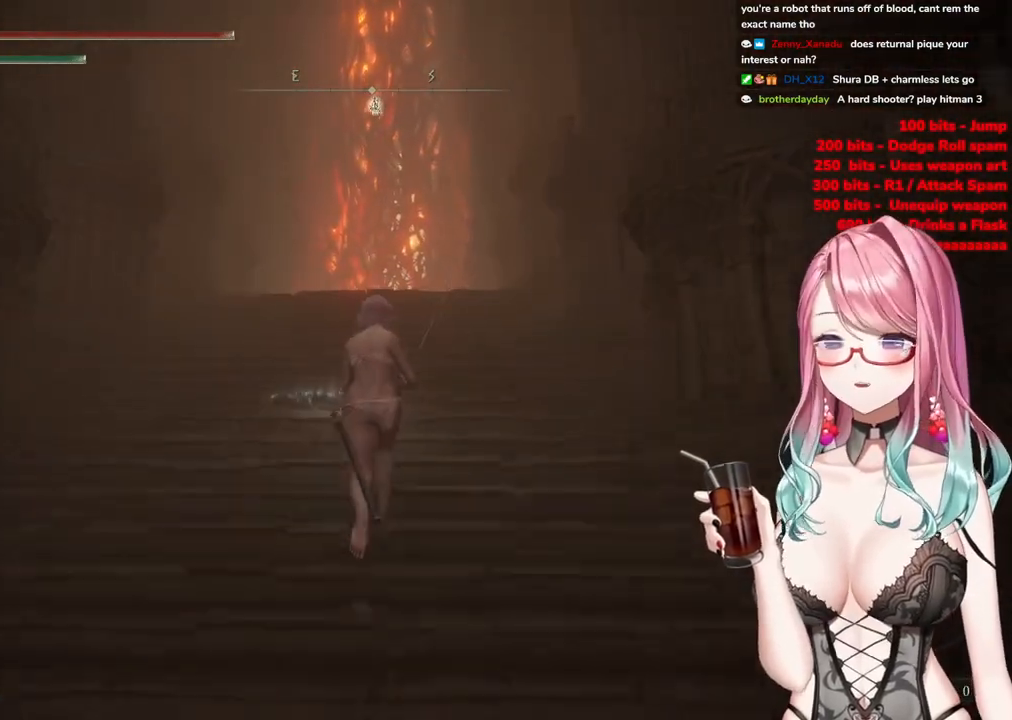
{"buttons": ["CIRCLE"], "left_stick": "up", "right_stick": "center", "events": []}